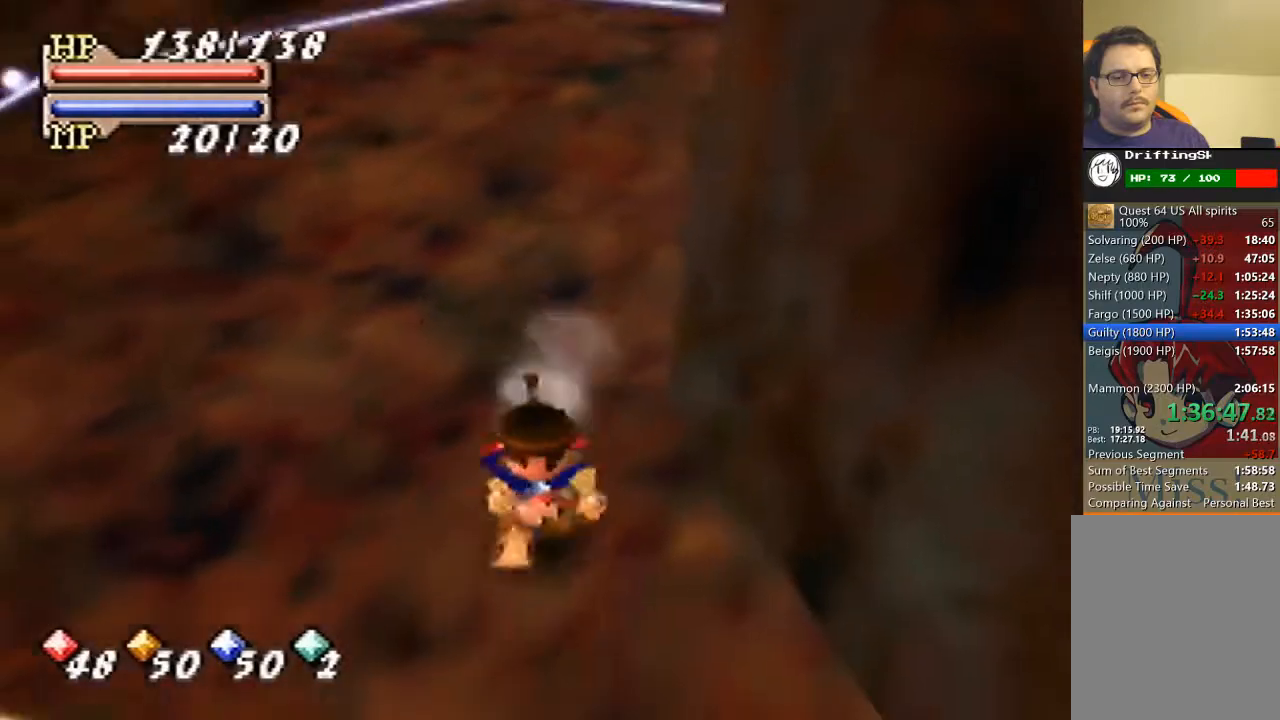
Gameplay with a controller (Nintendo layout); each line is a JSON object with the inputs held at the frame after it. "events" lists button and stick changes between this image and that frame as [ms after this image, input, new state], when the widget could be followed in between. Not read: L3 R3 Z.
{"buttons": [], "left_stick": "center", "events": [[333, "left_stick", "center"]]}
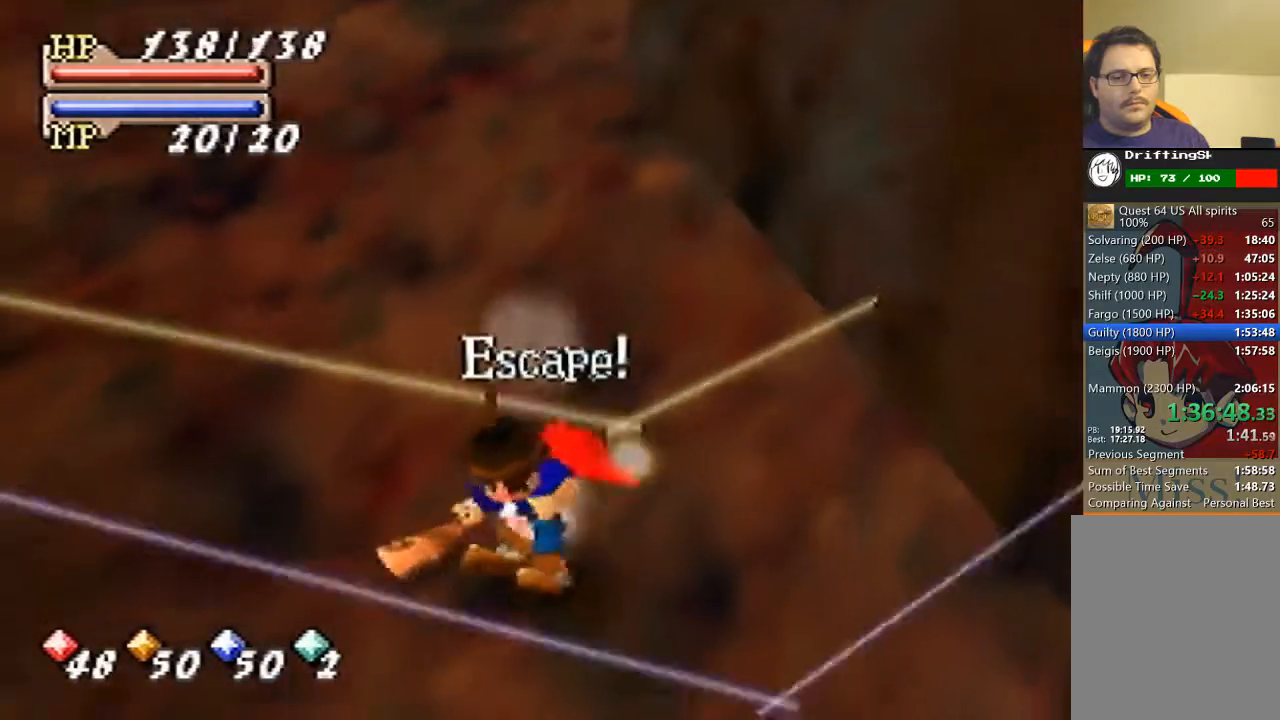
{"buttons": [], "left_stick": "up", "events": [[33, "A", "down"], [100, "left_stick", "up"], [167, "A", "up"]]}
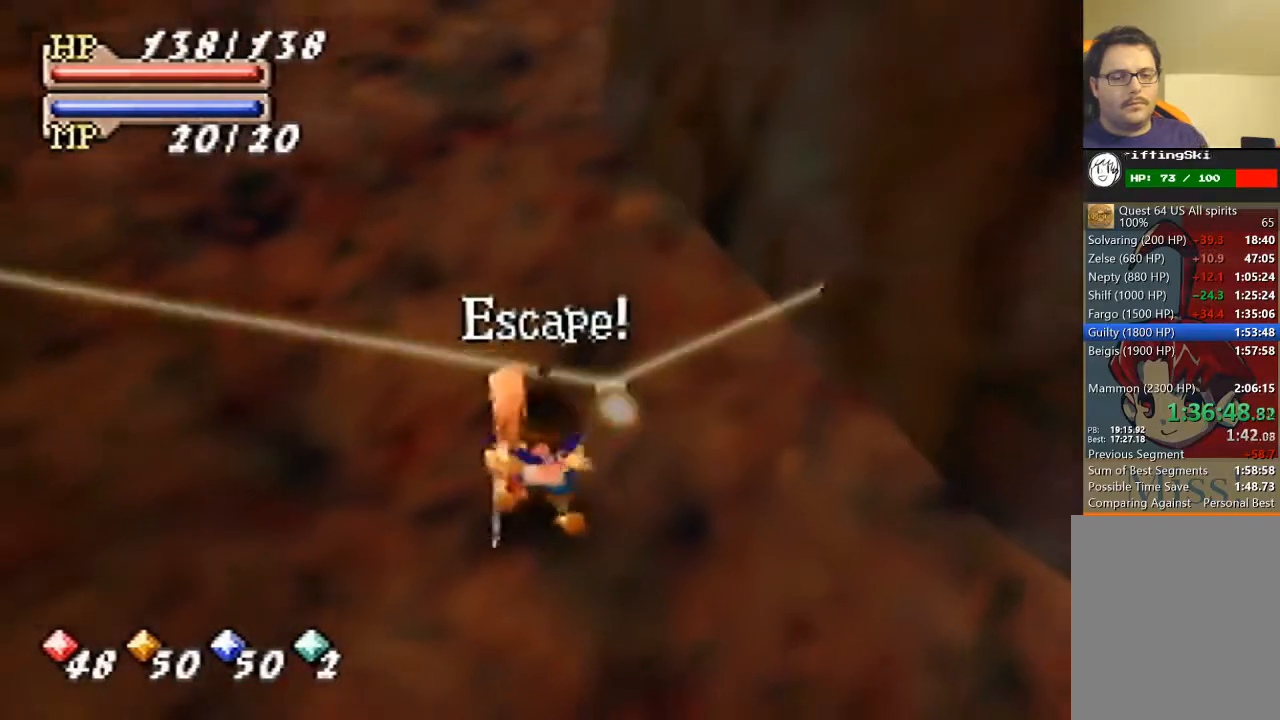
{"buttons": [], "left_stick": "up", "events": []}
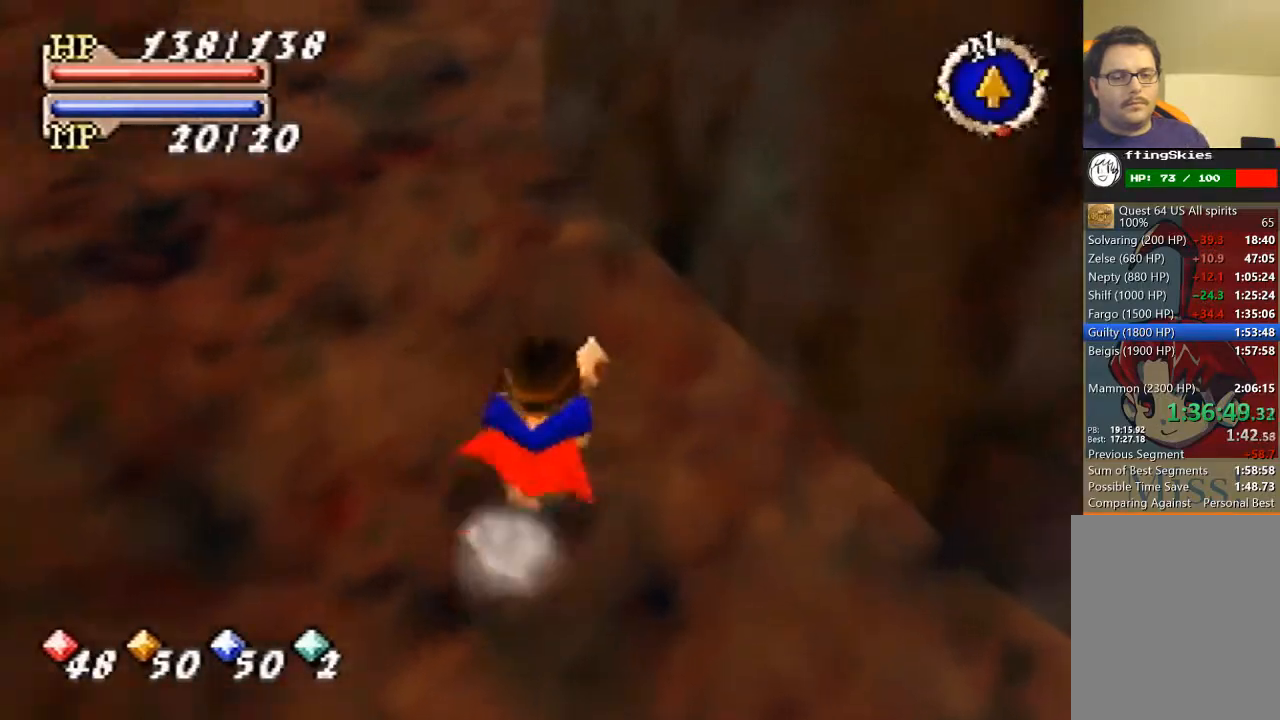
{"buttons": [], "left_stick": "up", "events": []}
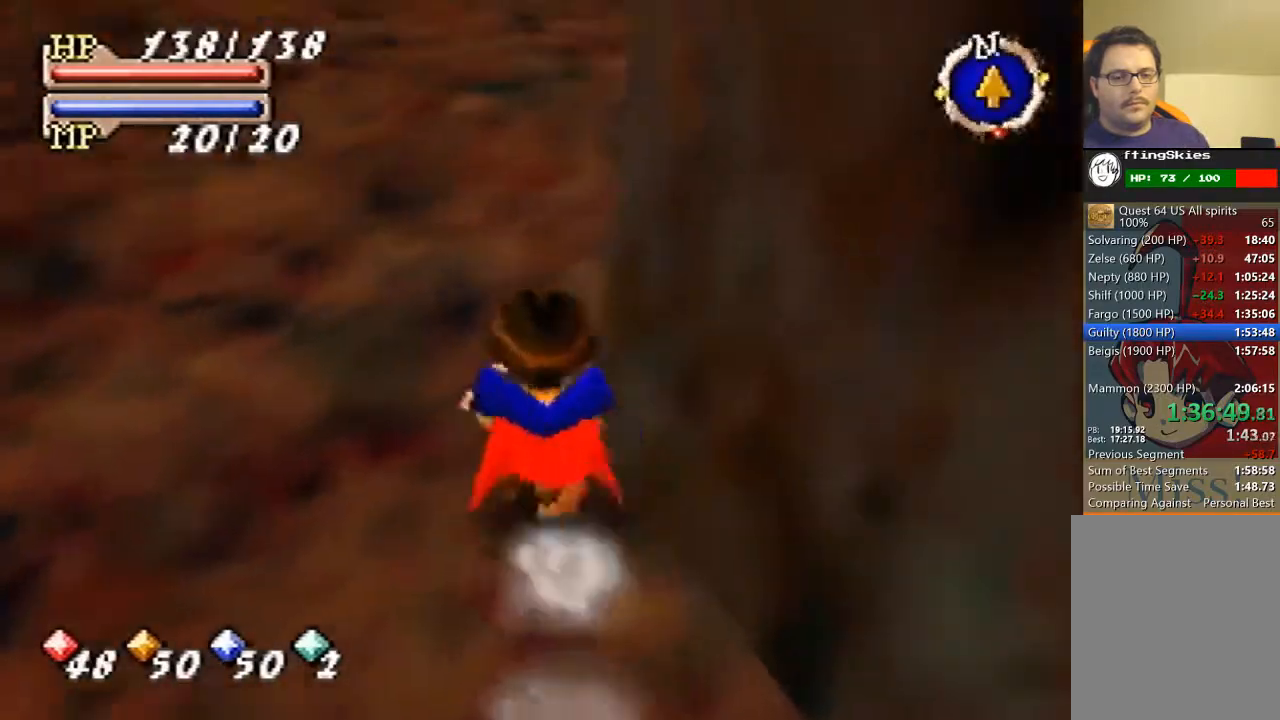
{"buttons": ["B"], "left_stick": "up", "events": [[133, "B", "down"]]}
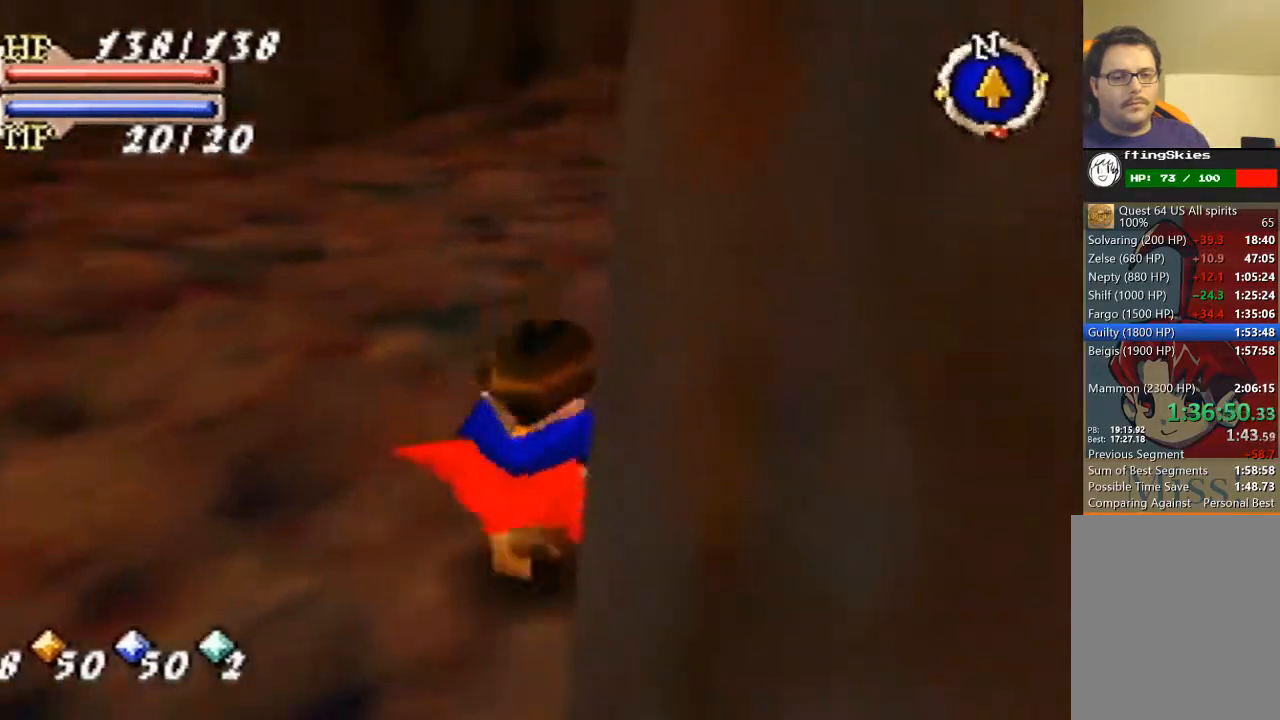
{"buttons": [], "left_stick": "up", "events": [[167, "B", "up"]]}
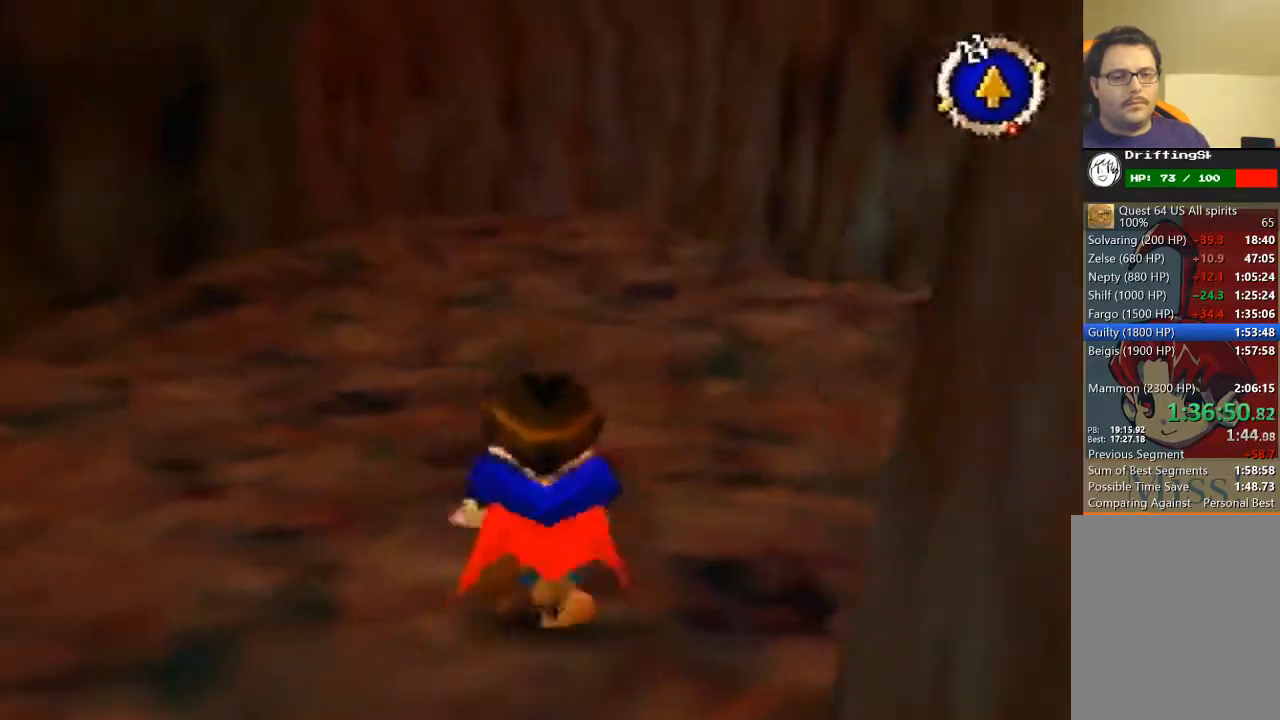
{"buttons": [], "left_stick": "up", "events": []}
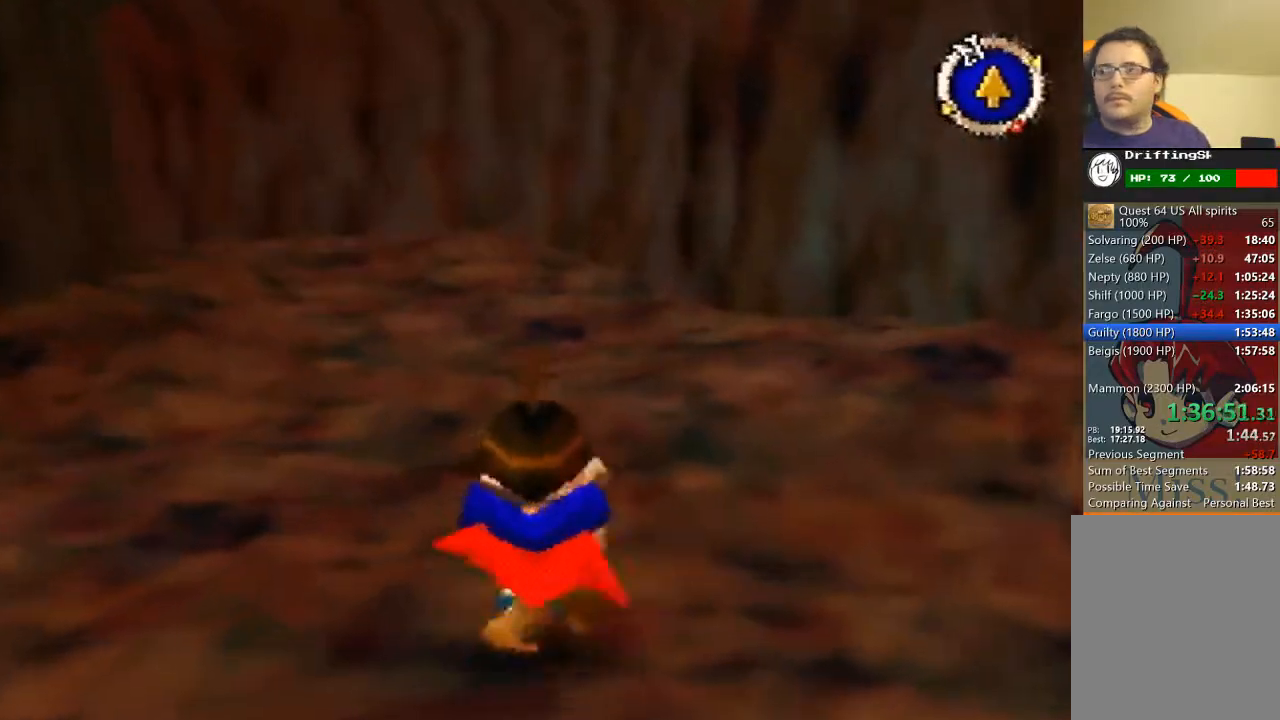
{"buttons": [], "left_stick": "up", "events": []}
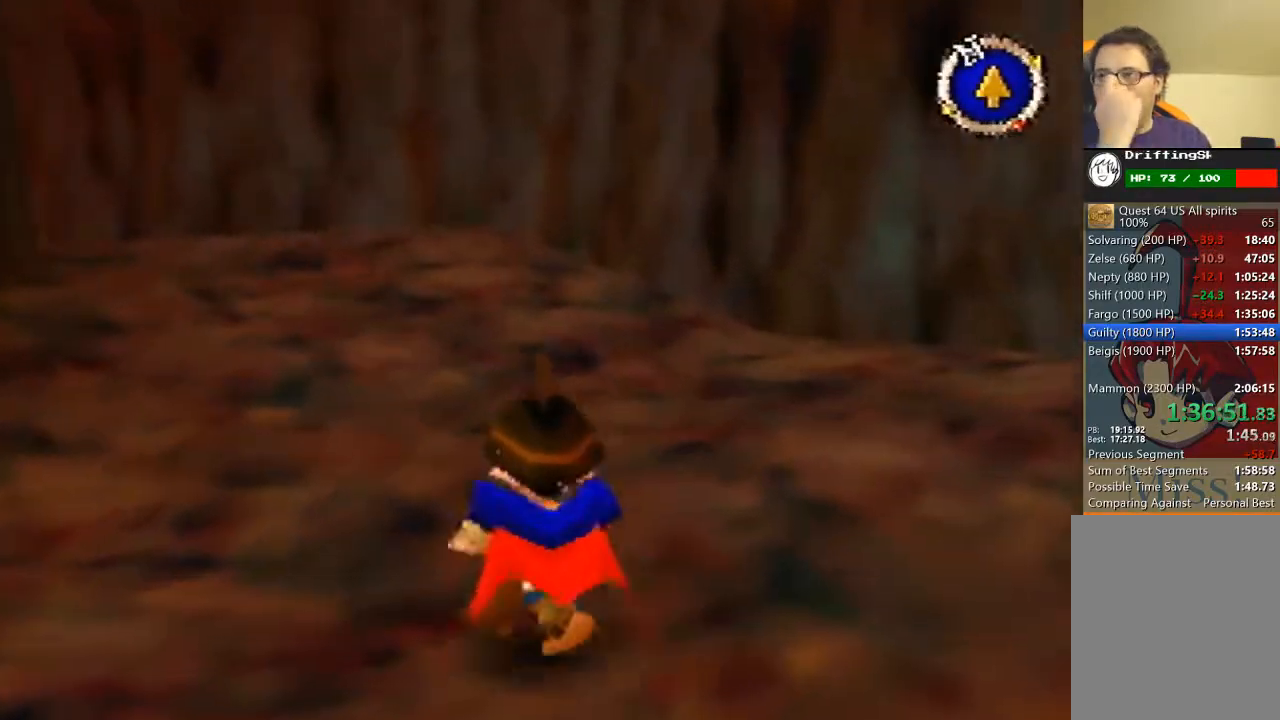
{"buttons": [], "left_stick": "up", "events": []}
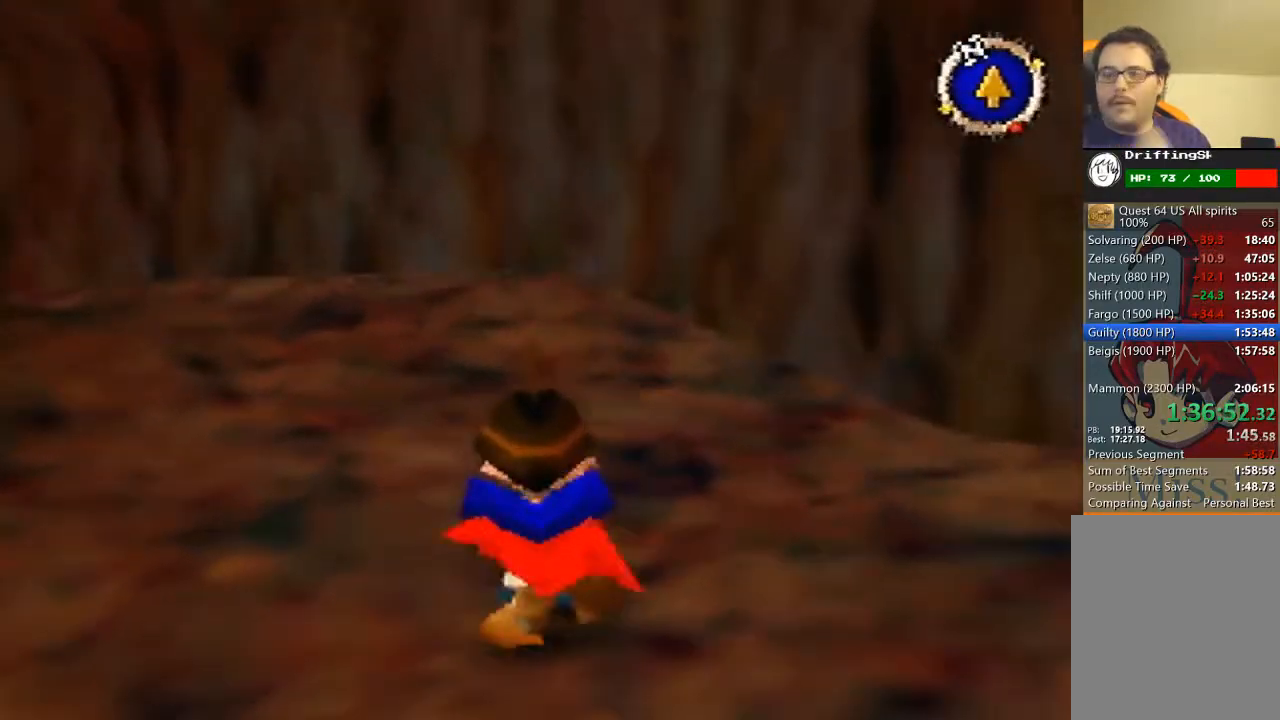
{"buttons": [], "left_stick": "up", "events": []}
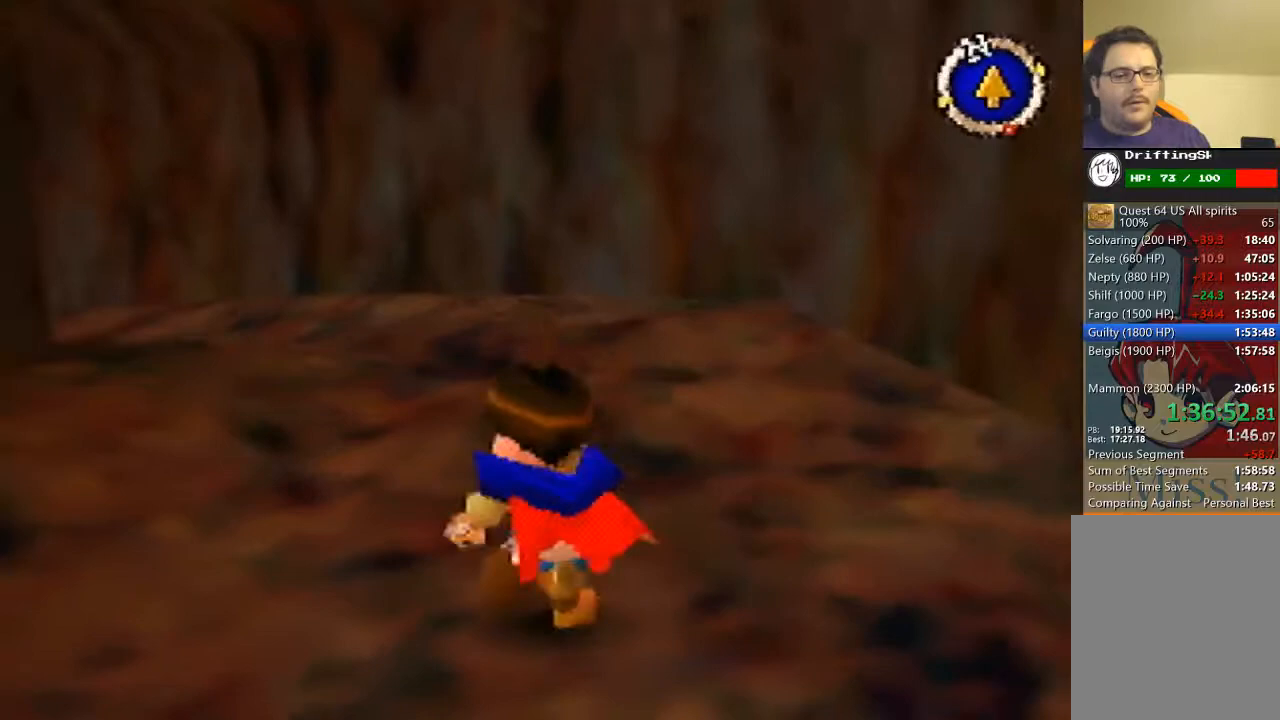
{"buttons": [], "left_stick": "up", "events": []}
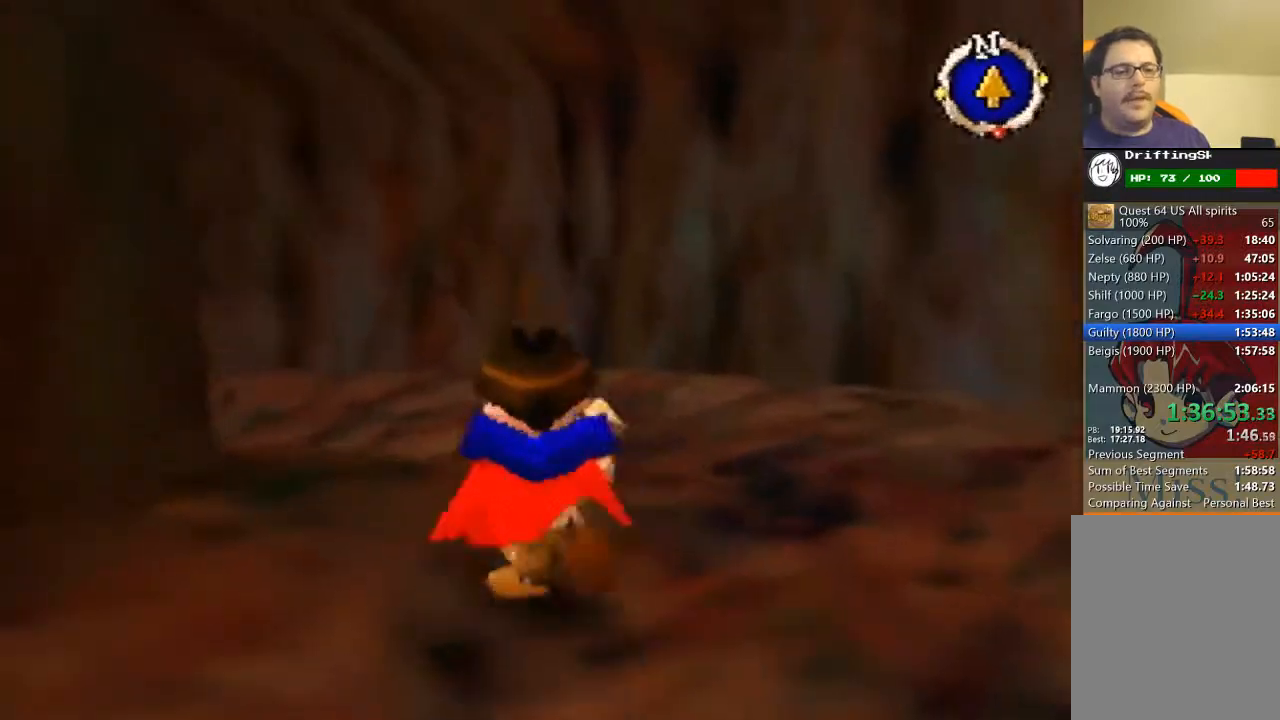
{"buttons": [], "left_stick": "up", "events": []}
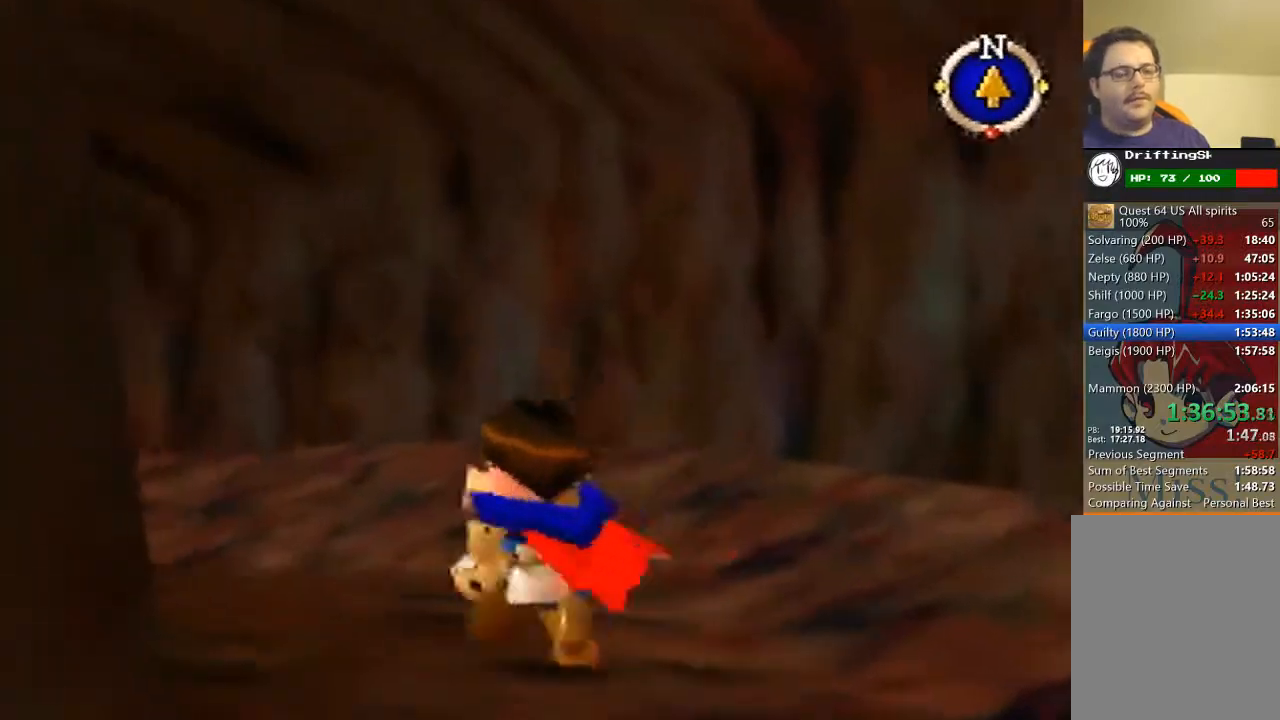
{"buttons": ["B"], "left_stick": "up", "events": [[67, "B", "down"]]}
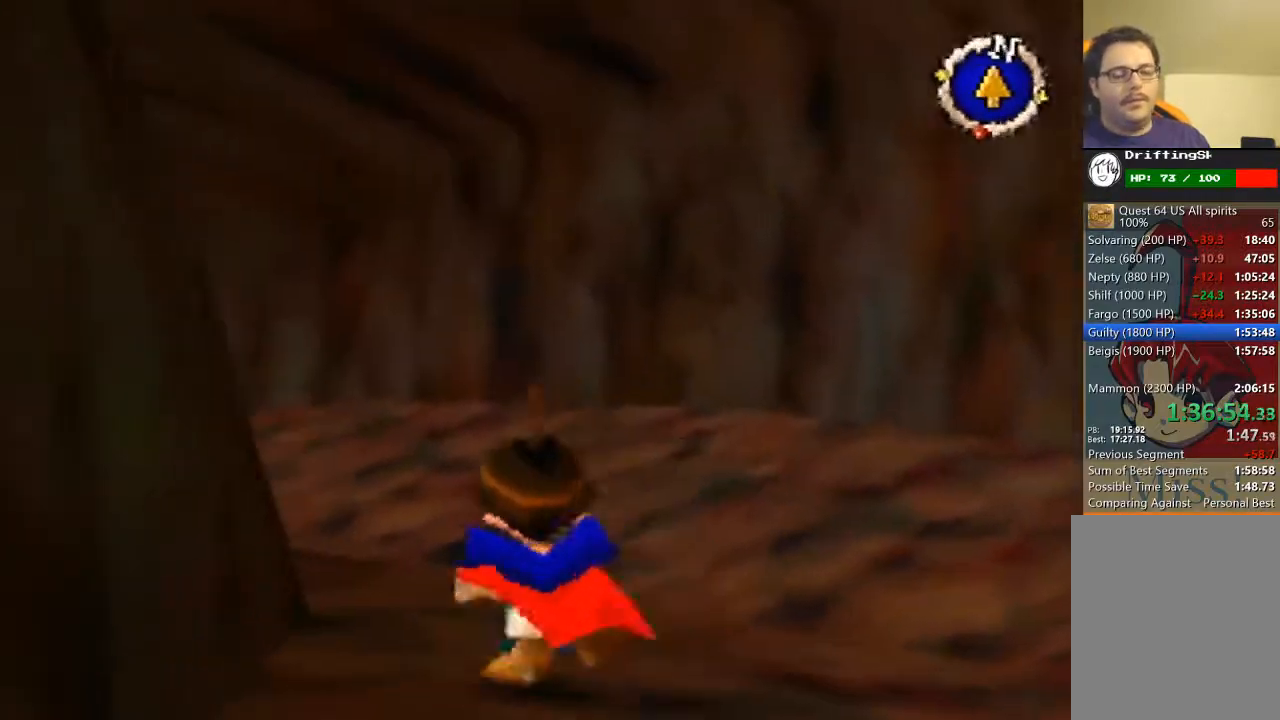
{"buttons": [], "left_stick": "up", "events": [[200, "B", "up"]]}
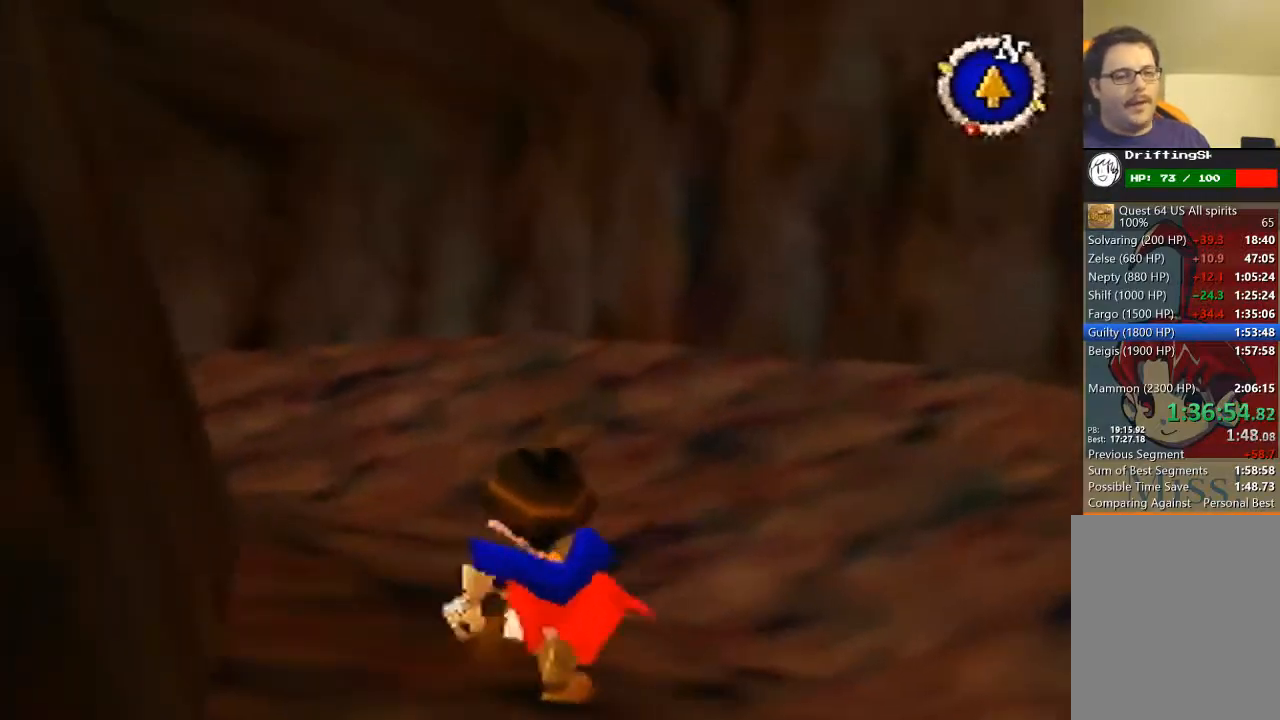
{"buttons": ["B"], "left_stick": "up", "events": [[33, "B", "down"]]}
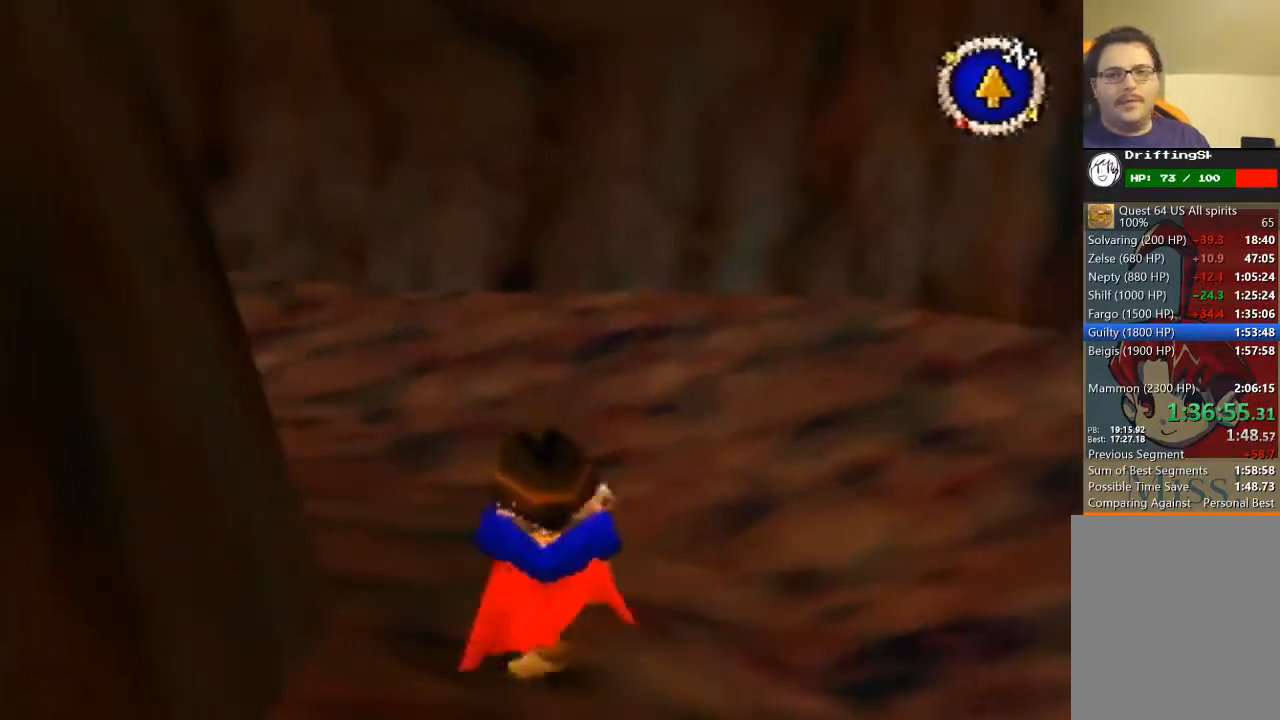
{"buttons": ["B"], "left_stick": "up", "events": [[167, "B", "up"], [500, "B", "down"]]}
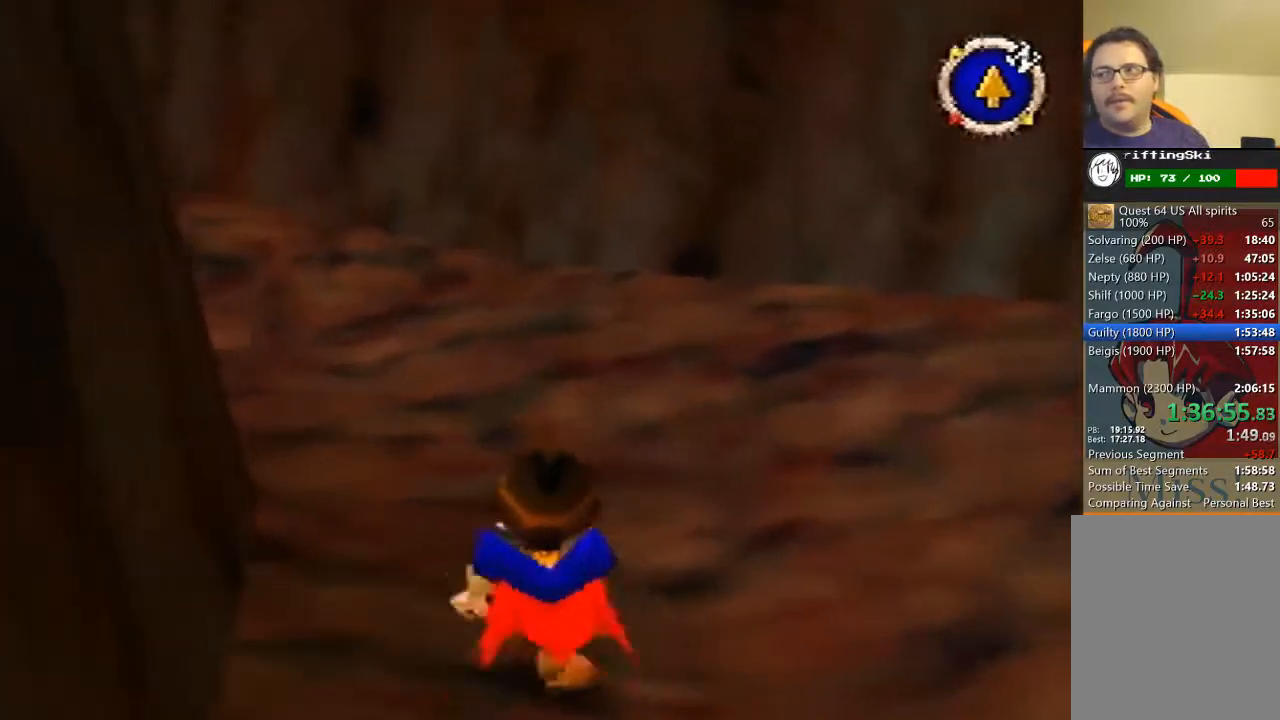
{"buttons": ["B"], "left_stick": "up", "events": []}
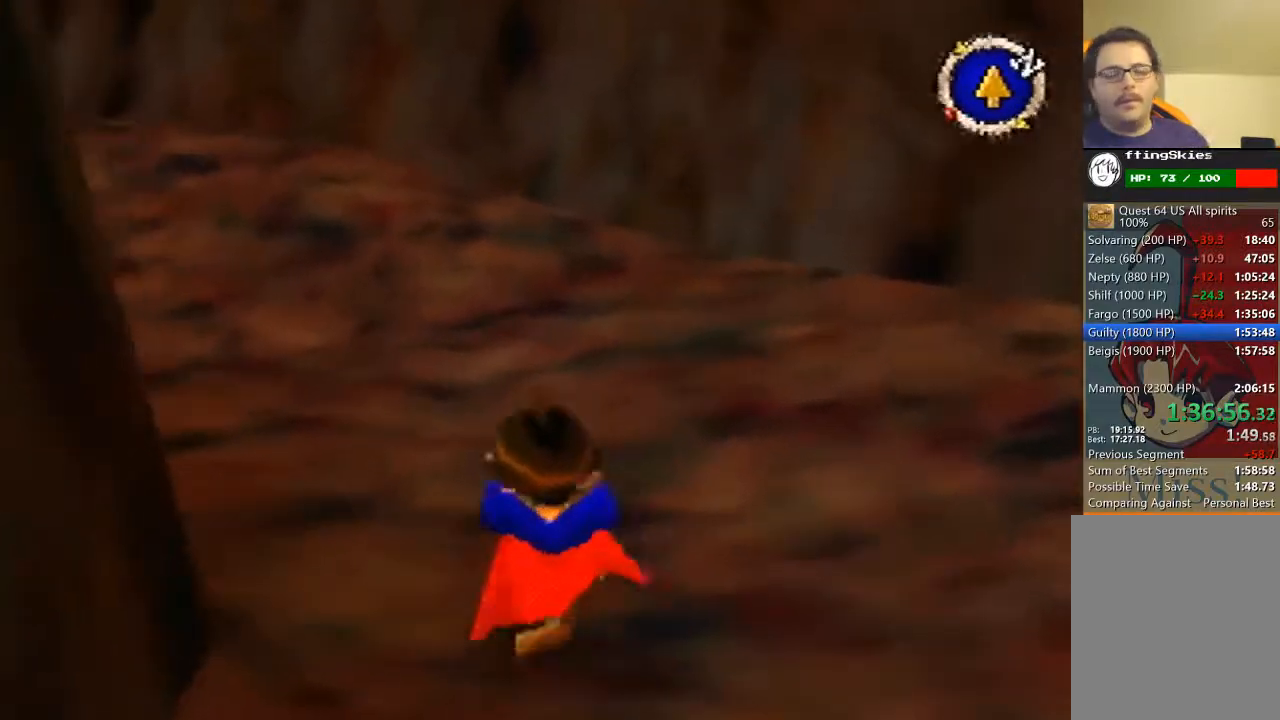
{"buttons": [], "left_stick": "up", "events": [[500, "B", "up"]]}
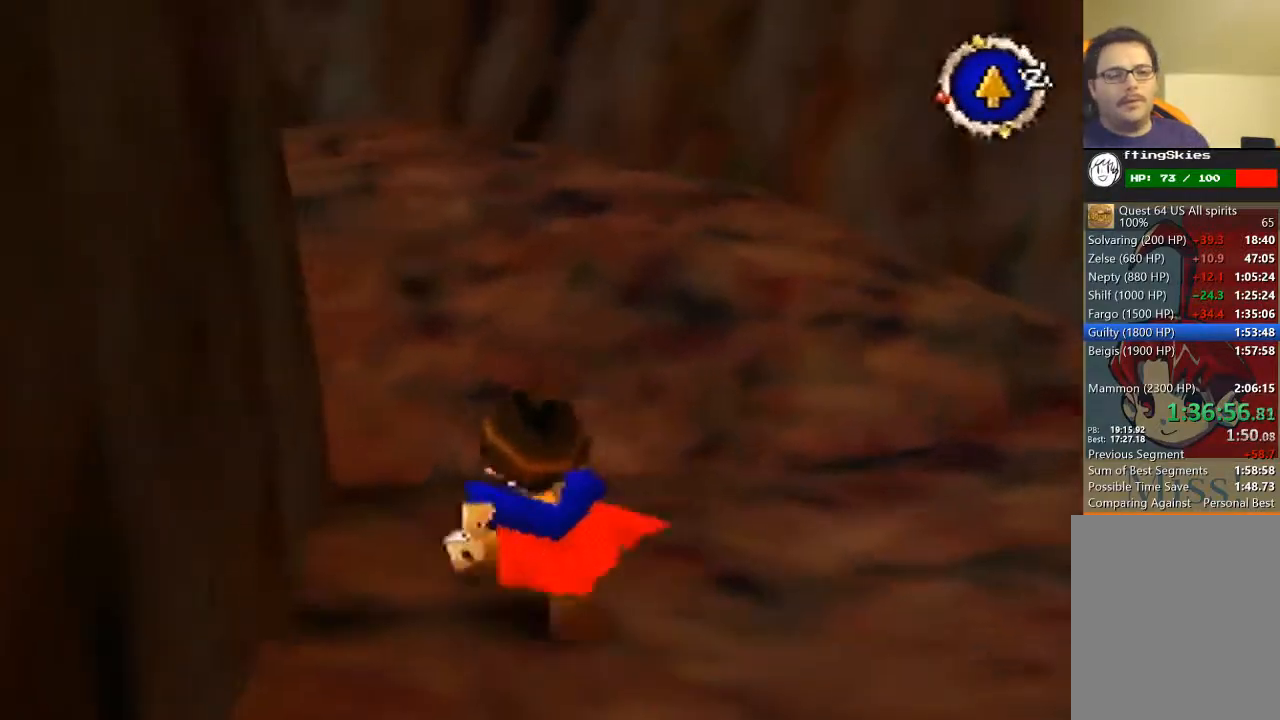
{"buttons": ["B"], "left_stick": "up", "events": [[367, "B", "down"]]}
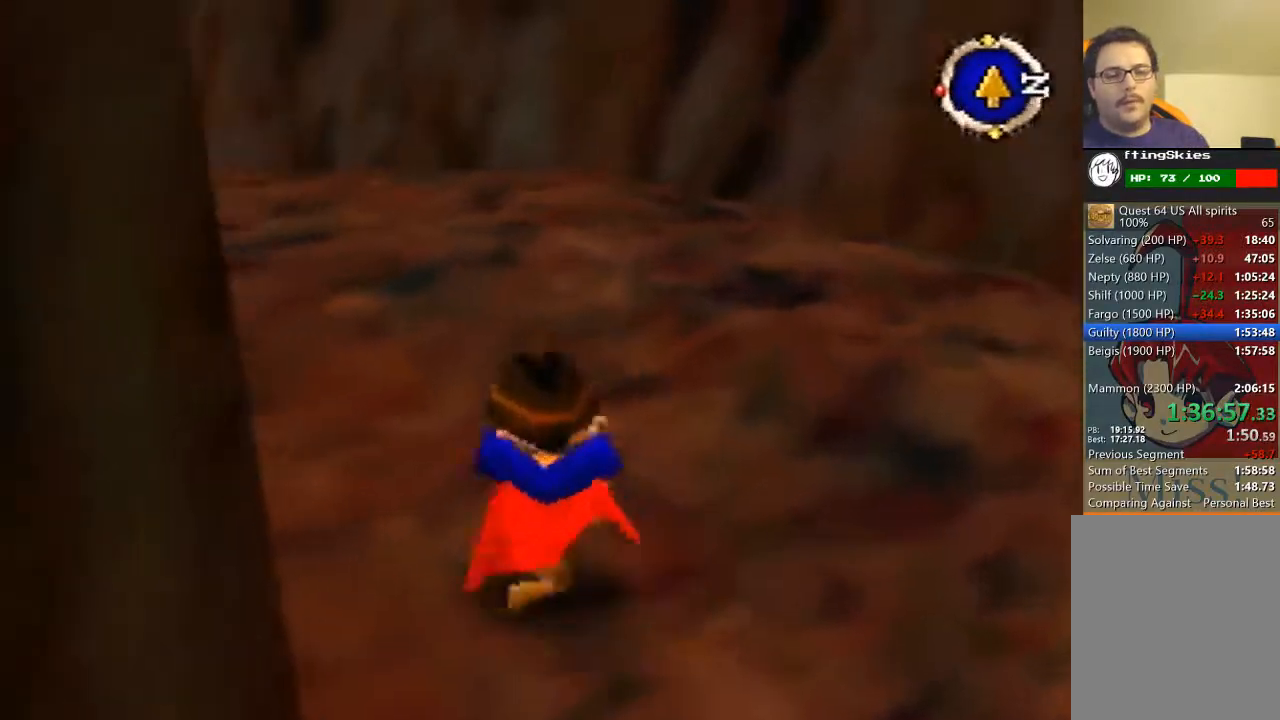
{"buttons": [], "left_stick": "up", "events": [[233, "B", "up"]]}
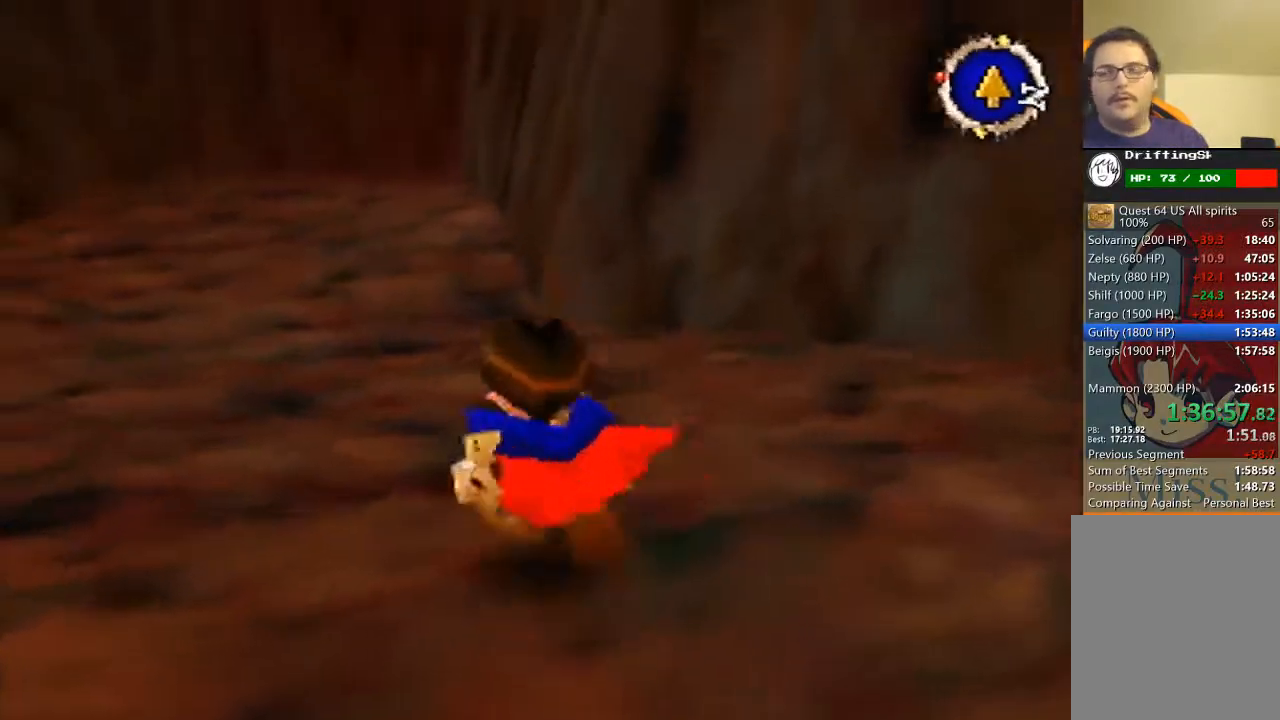
{"buttons": [], "left_stick": "up", "events": []}
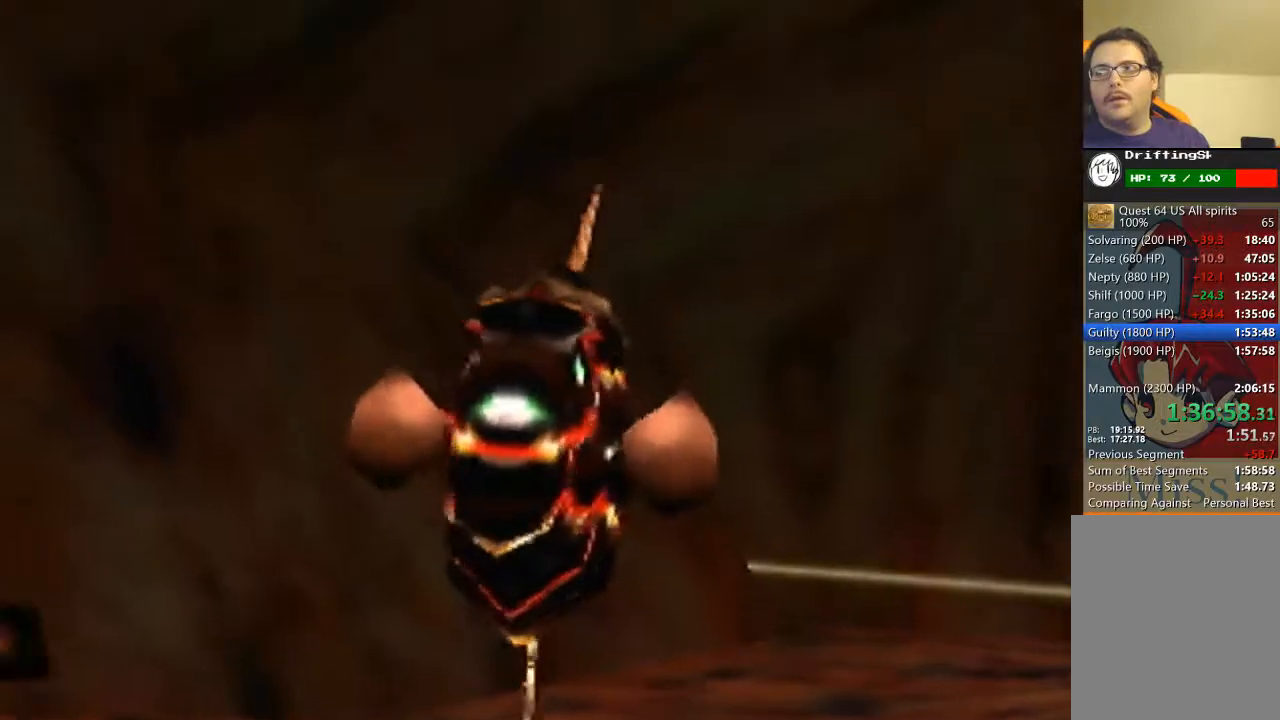
{"buttons": [], "left_stick": "center", "events": [[267, "left_stick", "center"]]}
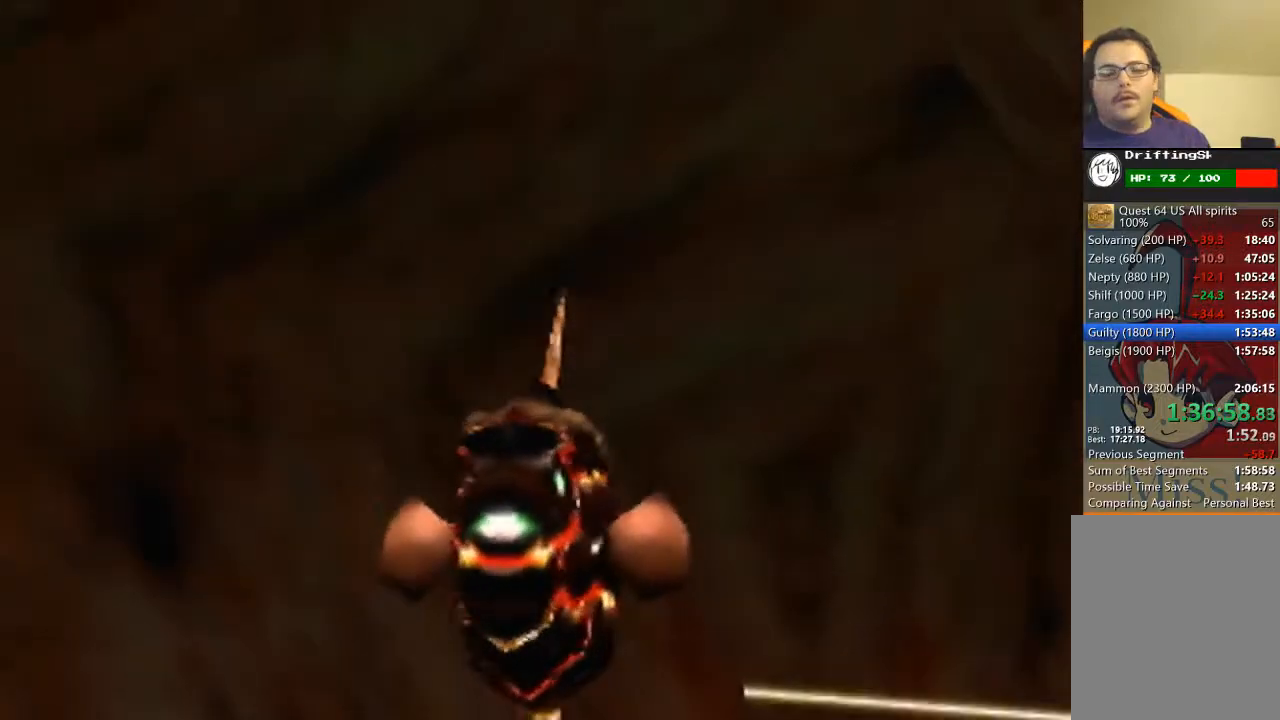
{"buttons": [], "left_stick": "down-right", "events": [[467, "left_stick", "down-right"]]}
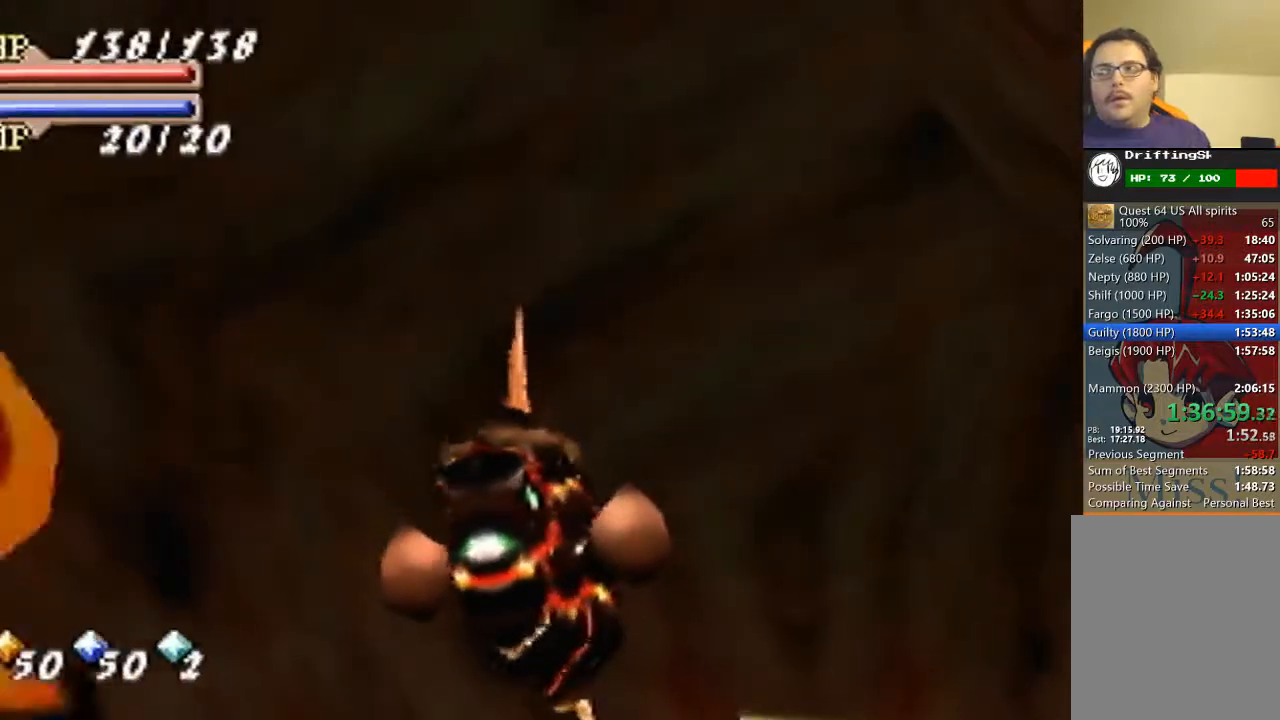
{"buttons": [], "left_stick": "down", "events": [[167, "left_stick", "down"]]}
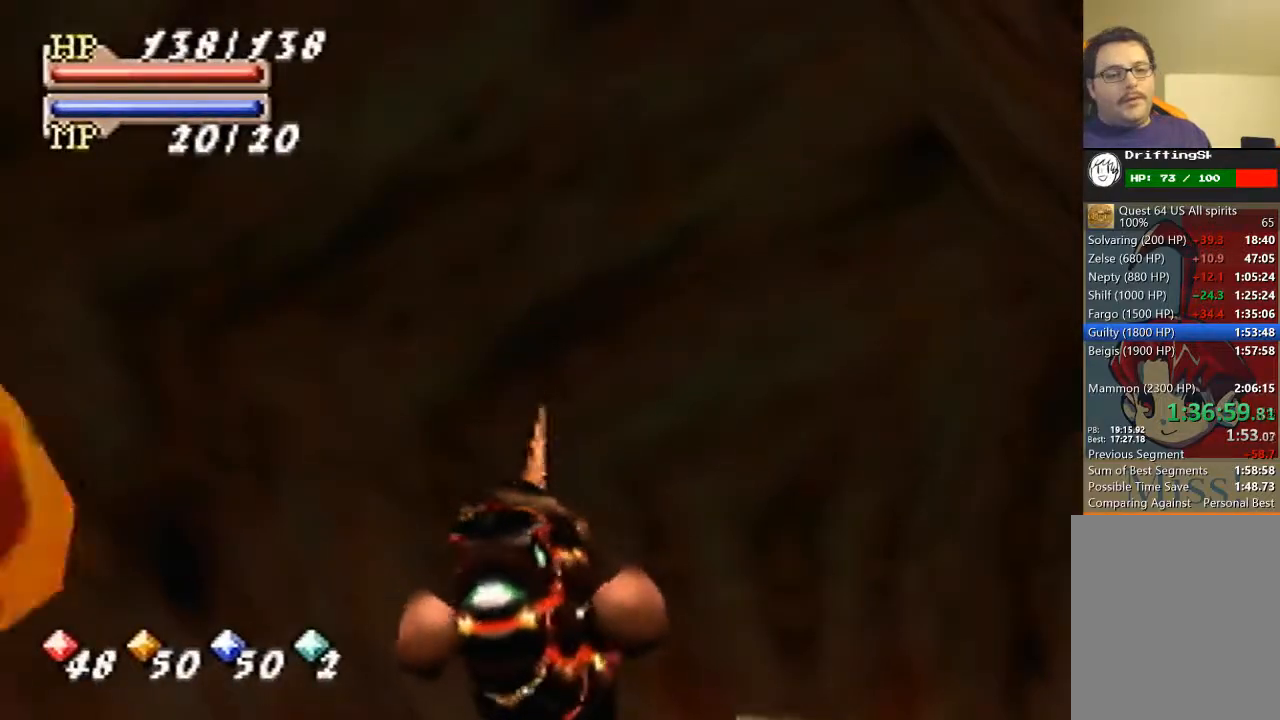
{"buttons": [], "left_stick": "down", "events": []}
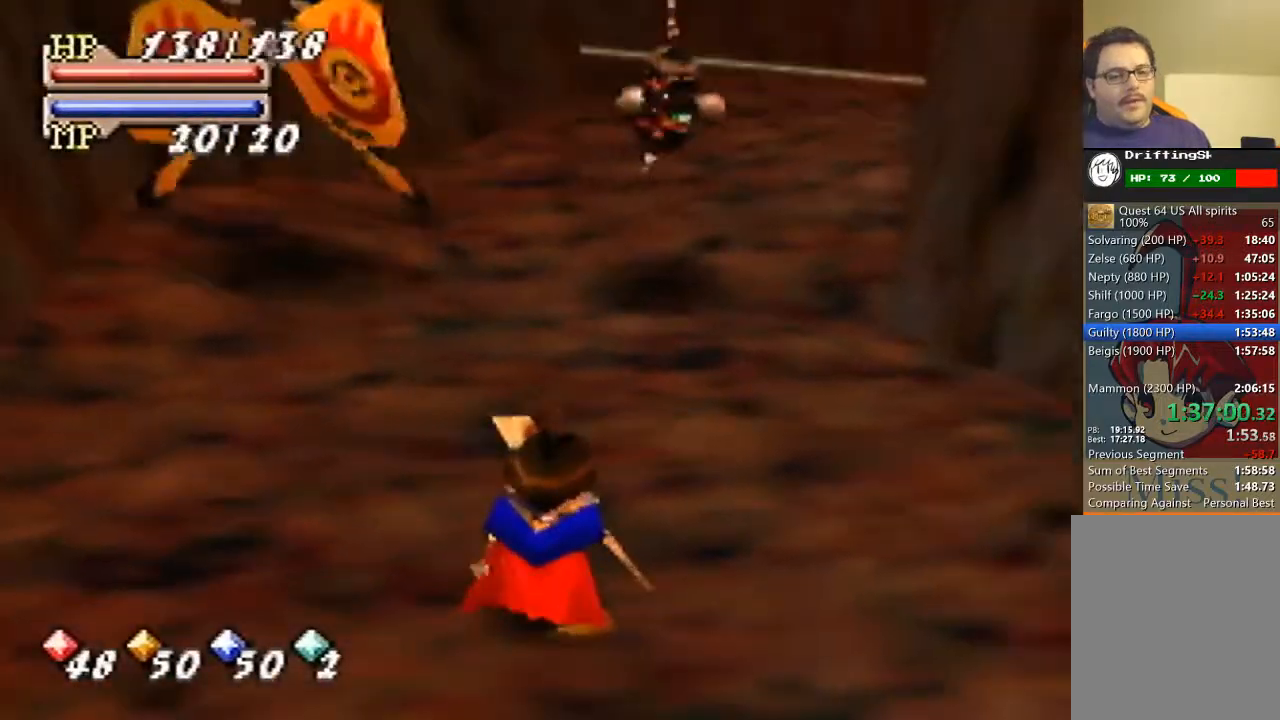
{"buttons": [], "left_stick": "down", "events": []}
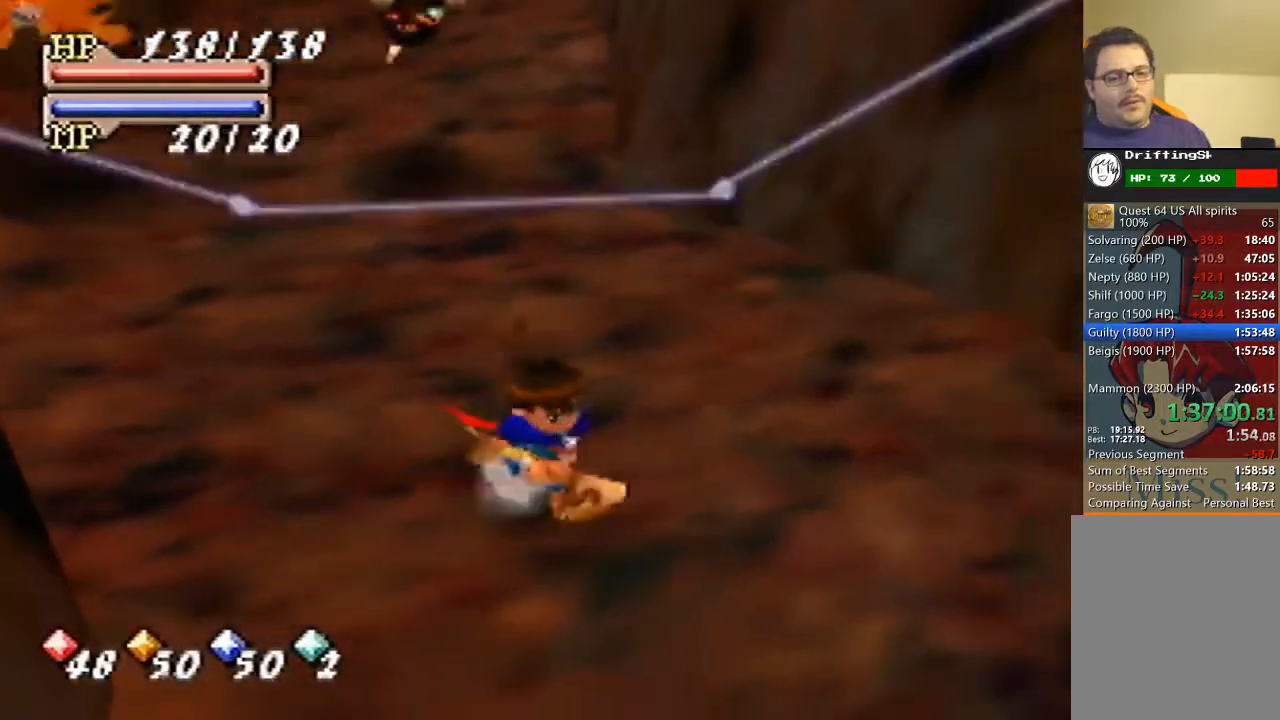
{"buttons": [], "left_stick": "down", "events": []}
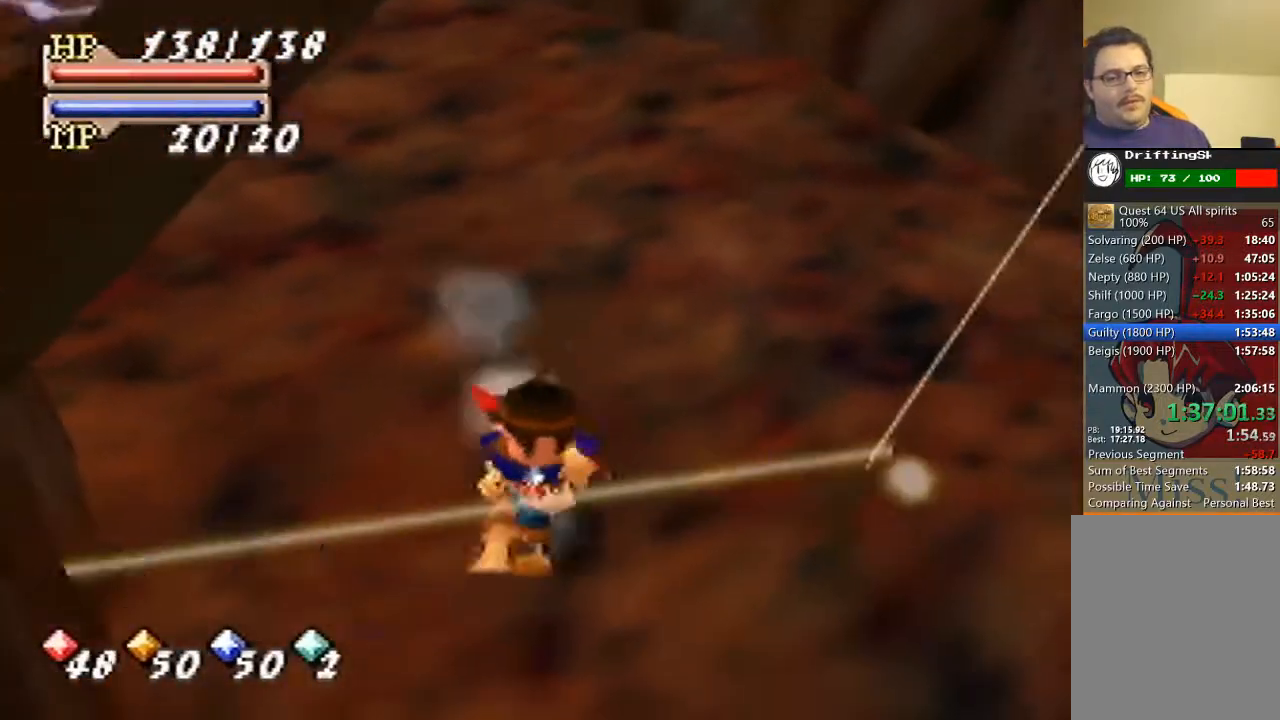
{"buttons": [], "left_stick": "up-left", "events": [[200, "left_stick", "center"], [500, "left_stick", "up-left"]]}
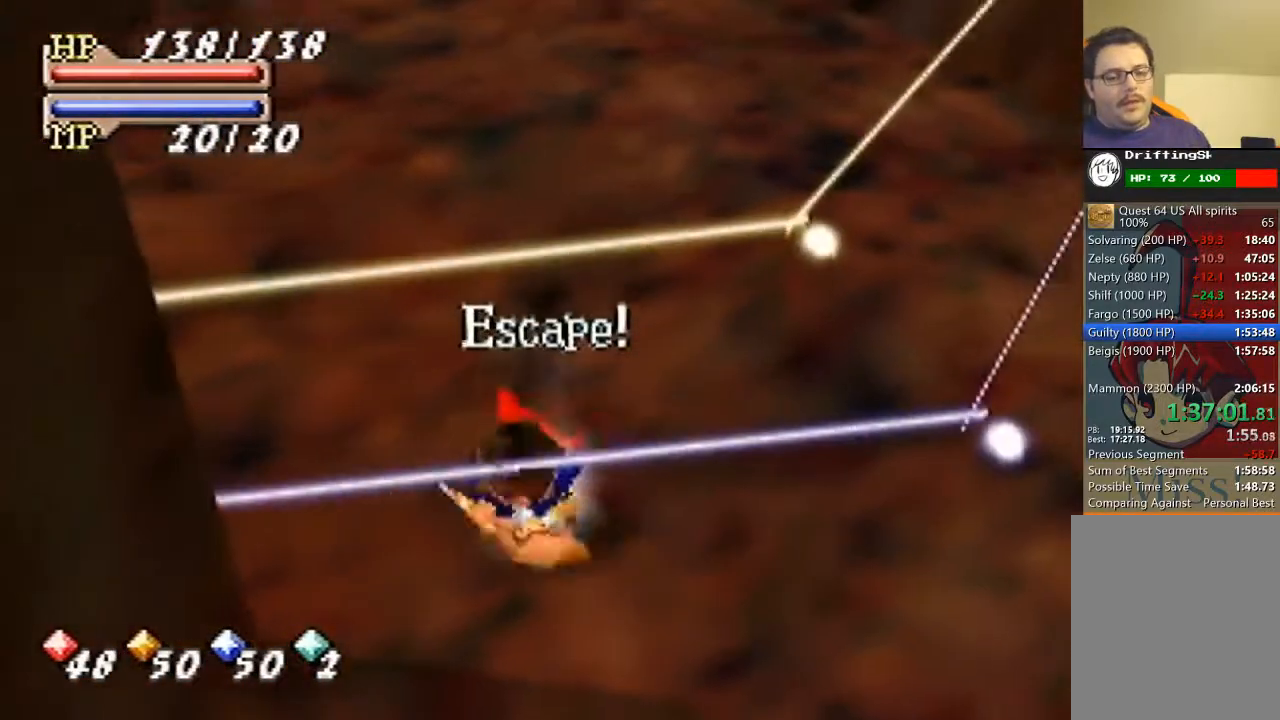
{"buttons": [], "left_stick": "up-left", "events": [[233, "A", "down"], [333, "A", "up"]]}
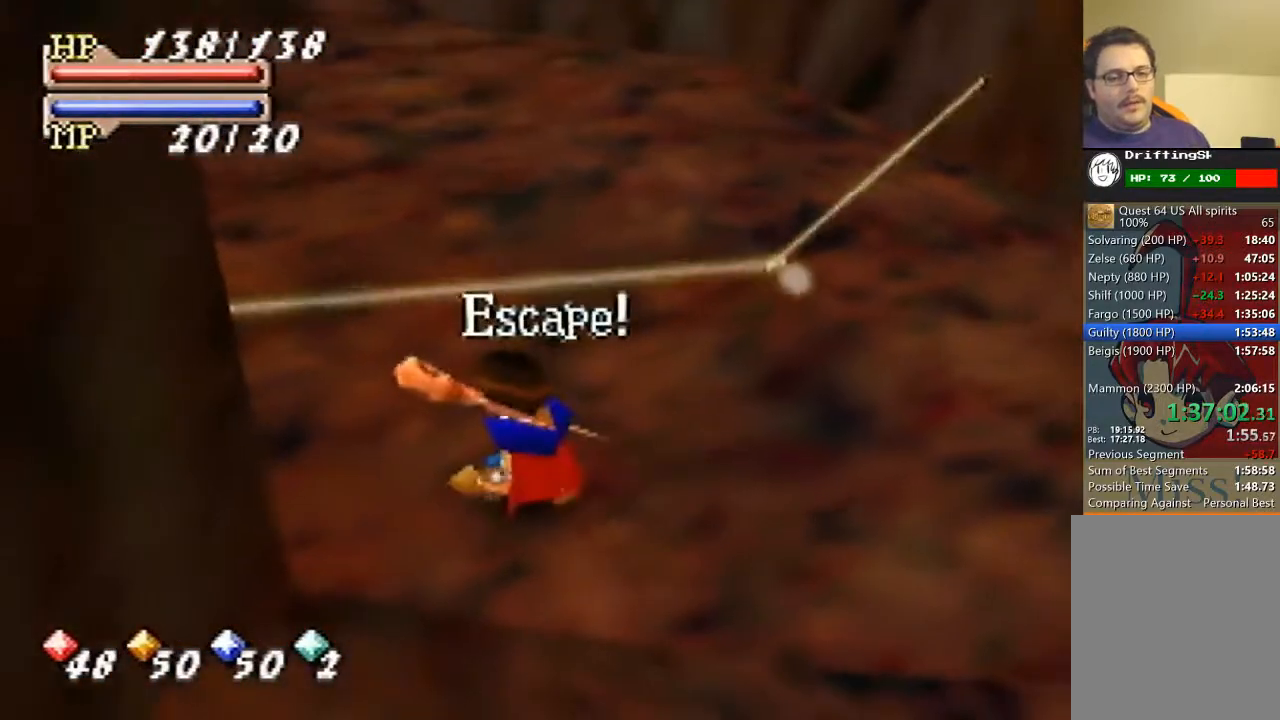
{"buttons": [], "left_stick": "up", "events": [[367, "left_stick", "up"]]}
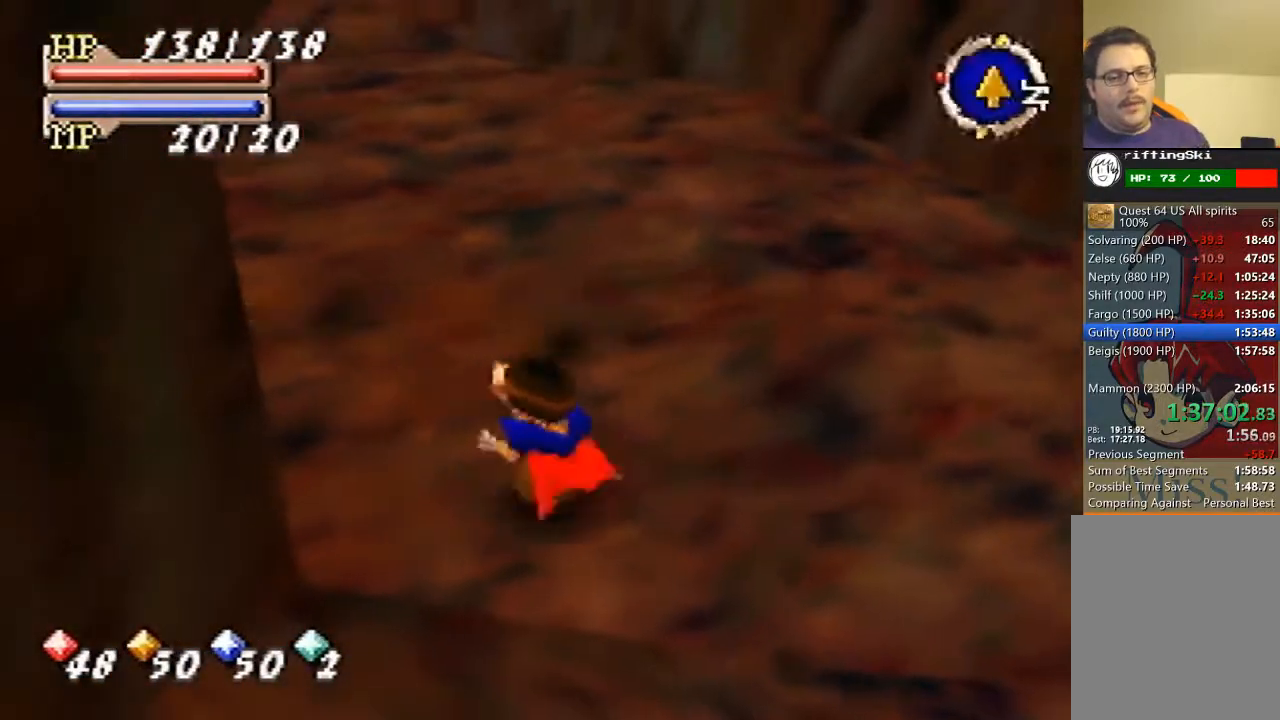
{"buttons": [], "left_stick": "up", "events": []}